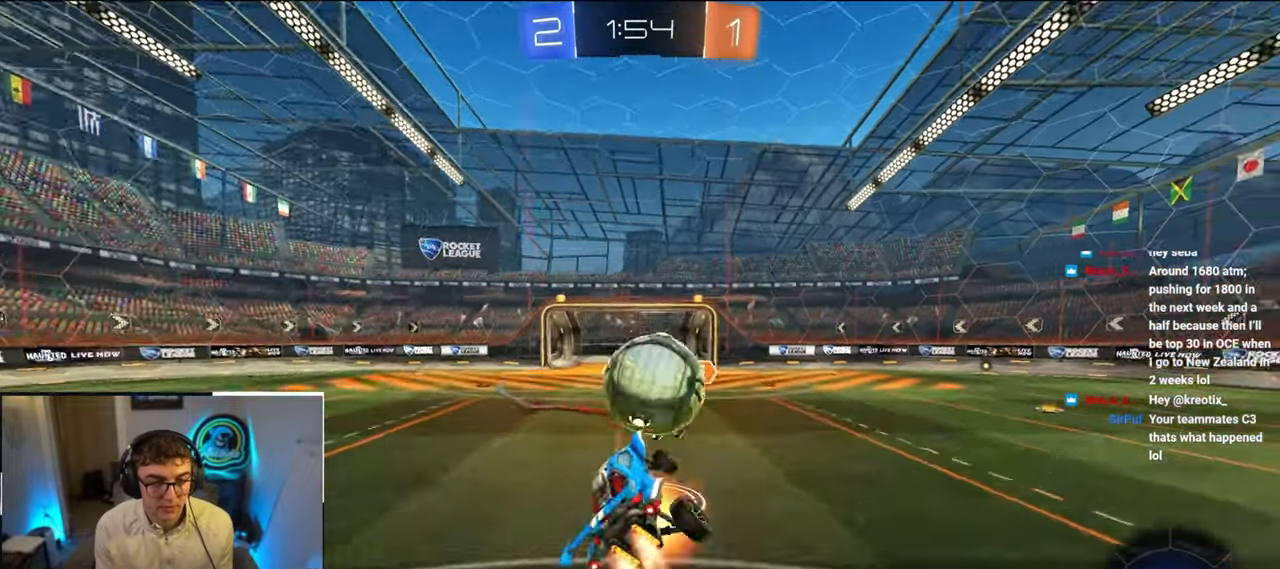
Gameplay with a controller (PlayStation layout); each line is a JSON object with the inputs held at the frame after it. "events" lists button and stick changes between this image and that frame as [ms after this image, input, new state], when the widget could be followed in between.
{"buttons": ["SQUARE", "TRIANGLE"], "left_stick": "down", "right_stick": "center", "events": [[17, "CROSS", "down"], [33, "R1", "down"], [100, "R1", "up"], [100, "left_stick", "up"], [200, "CROSS", "up"], [250, "left_stick", "down"], [383, "L2", "up"], [467, "SQUARE", "down"], [500, "TRIANGLE", "down"]]}
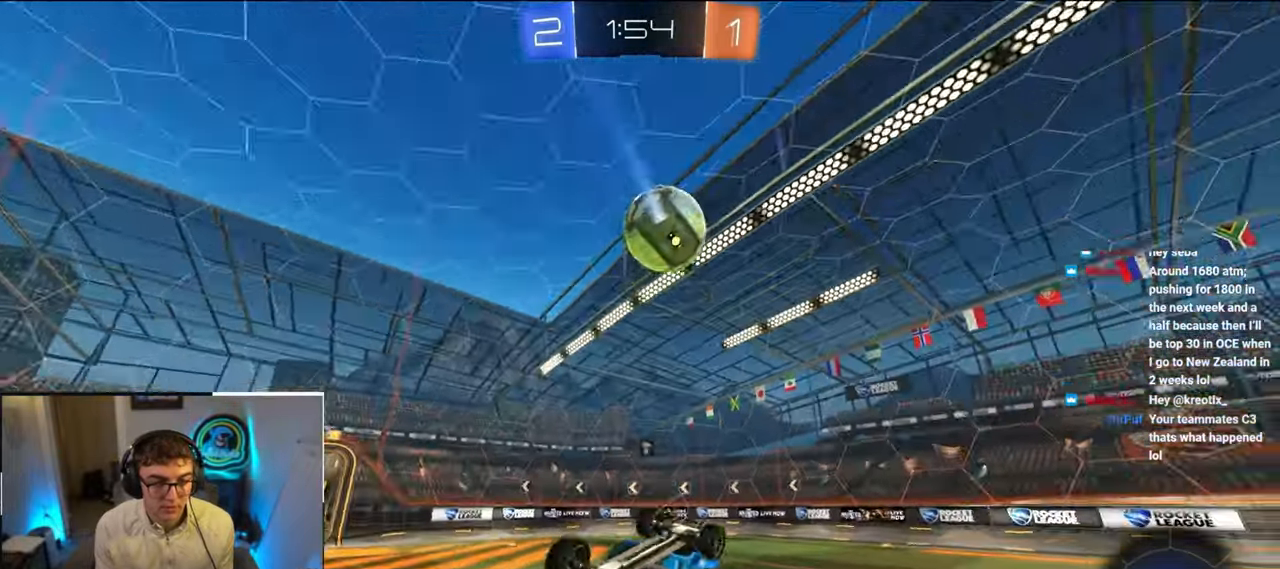
{"buttons": ["TRIANGLE"], "left_stick": "up-left", "right_stick": "center", "events": [[317, "TRIANGLE", "up"], [350, "left_stick", "center"], [367, "SQUARE", "up"], [433, "TRIANGLE", "down"], [433, "left_stick", "up-left"]]}
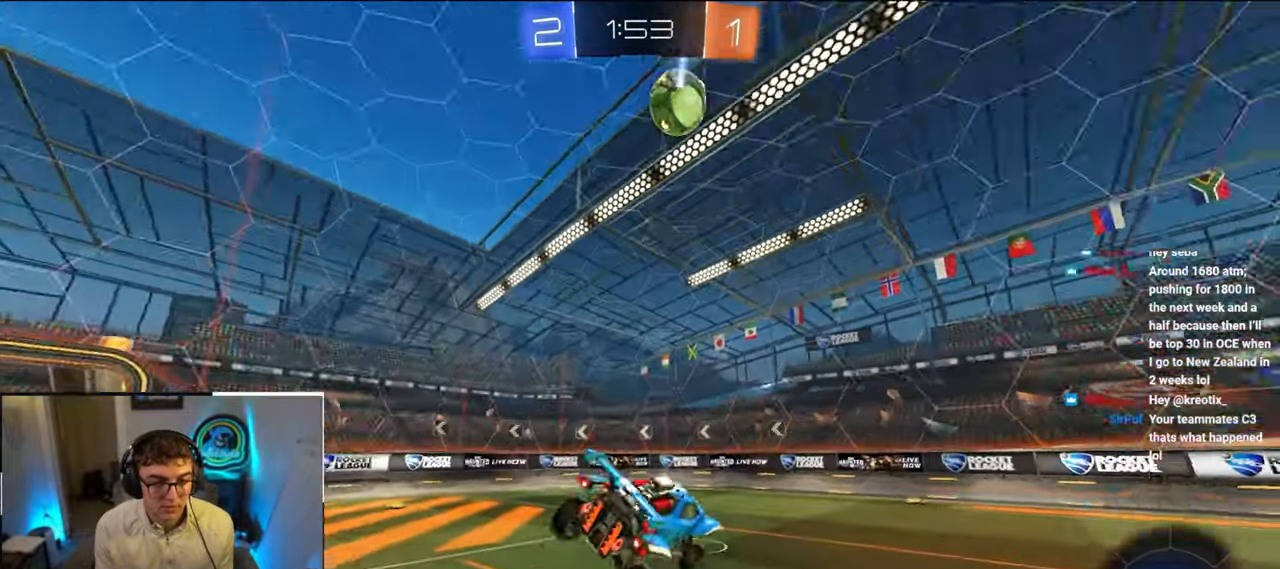
{"buttons": [], "left_stick": "down", "right_stick": "center", "events": [[17, "left_stick", "center"], [50, "TRIANGLE", "up"], [200, "left_stick", "down"]]}
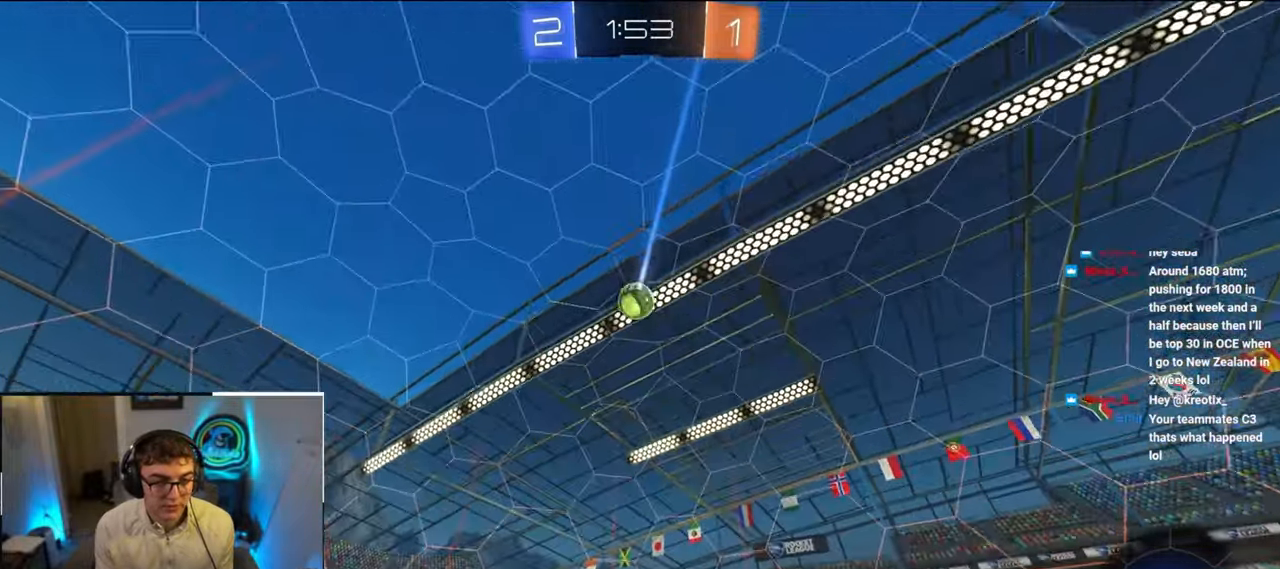
{"buttons": [], "left_stick": "down-left", "right_stick": "center", "events": [[33, "left_stick", "right"], [183, "left_stick", "up"], [233, "left_stick", "up-left"], [417, "left_stick", "down-left"]]}
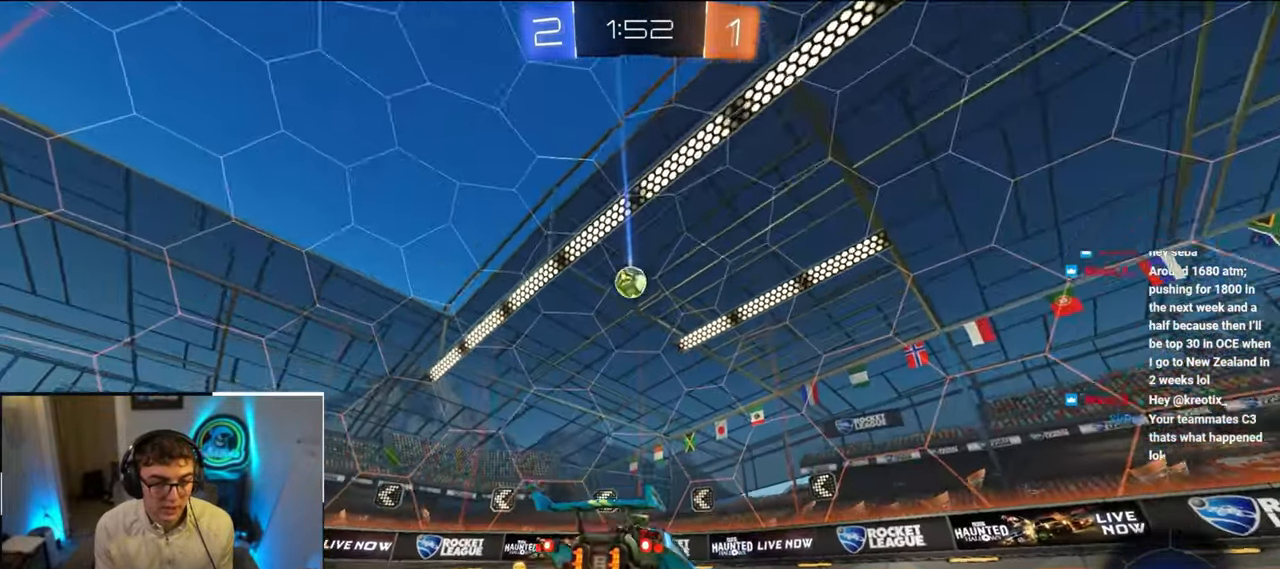
{"buttons": [], "left_stick": "up-right", "right_stick": "center", "events": [[50, "left_stick", "center"], [200, "left_stick", "up"], [500, "left_stick", "up-right"]]}
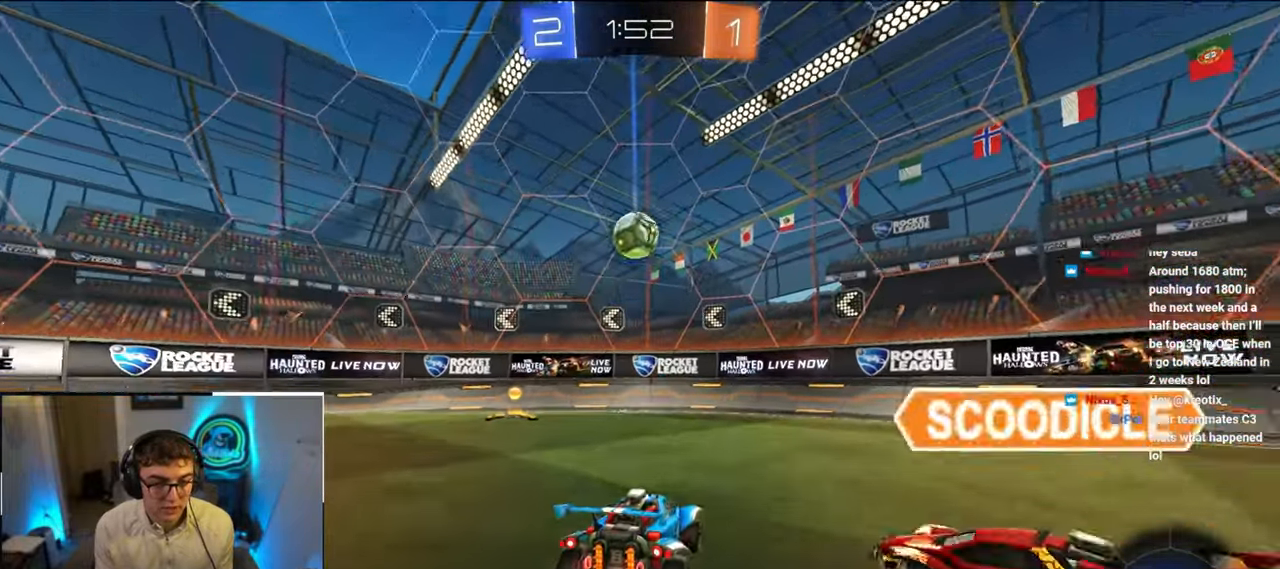
{"buttons": [], "left_stick": "center", "right_stick": "center", "events": [[367, "left_stick", "center"]]}
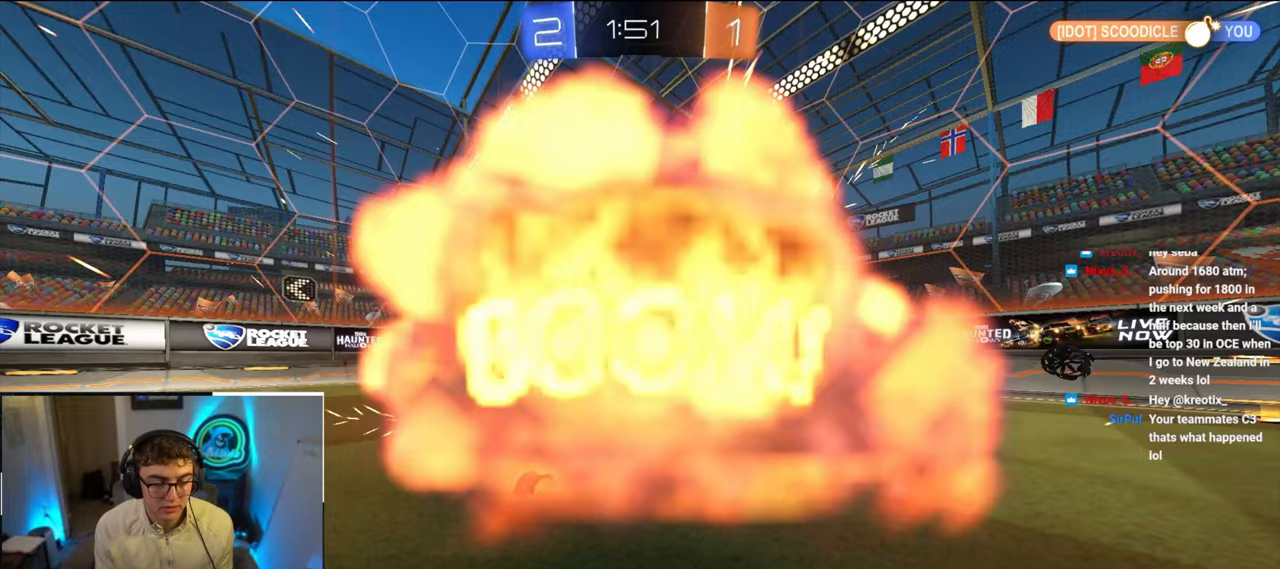
{"buttons": [], "left_stick": "center", "right_stick": "center", "events": []}
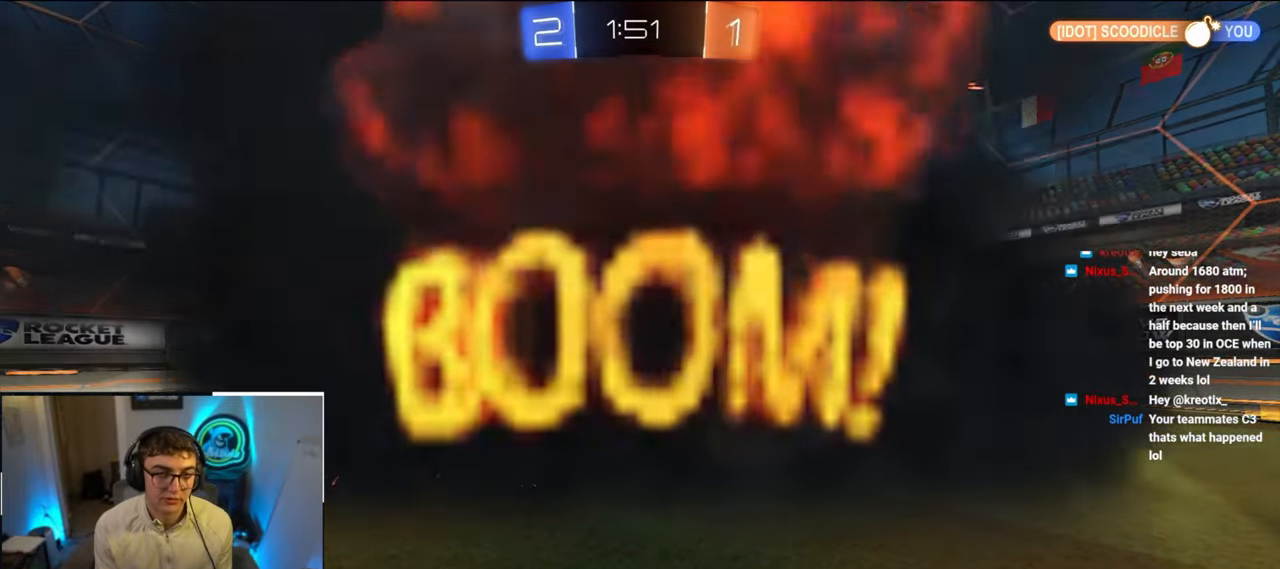
{"buttons": [], "left_stick": "center", "right_stick": "center", "events": []}
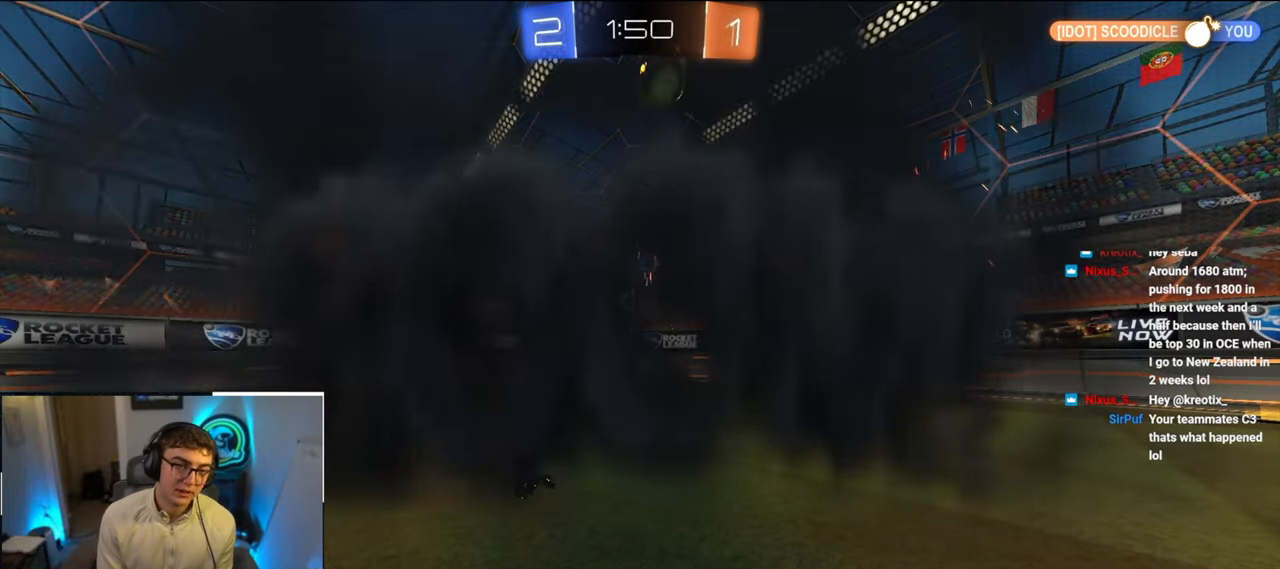
{"buttons": [], "left_stick": "center", "right_stick": "center", "events": []}
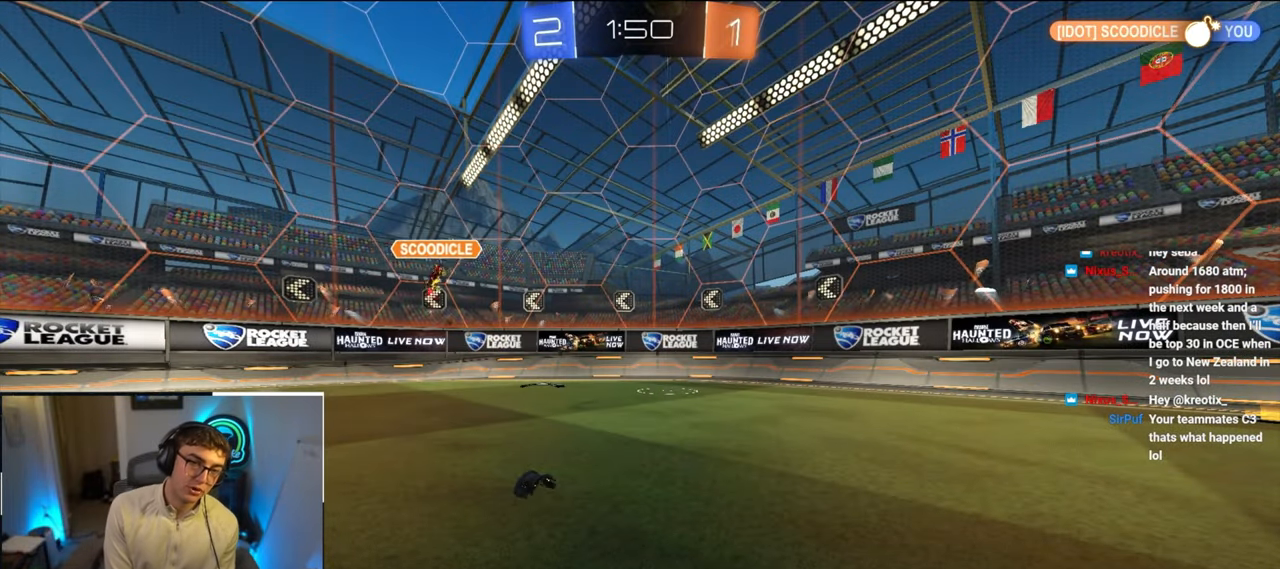
{"buttons": [], "left_stick": "center", "right_stick": "center", "events": []}
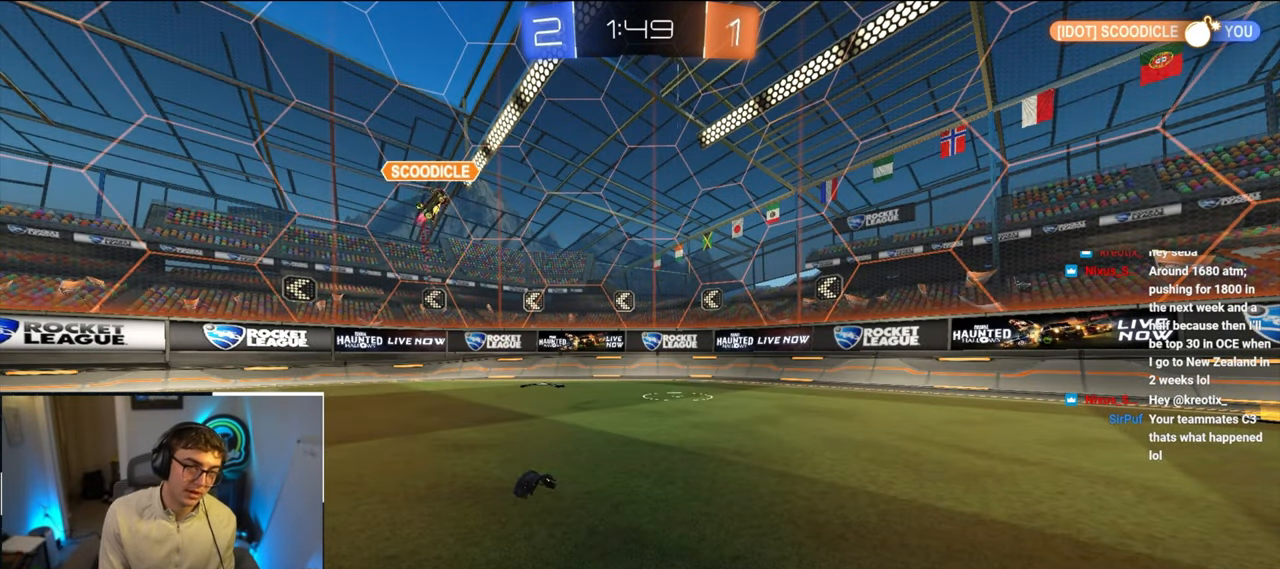
{"buttons": [], "left_stick": "center", "right_stick": "center", "events": []}
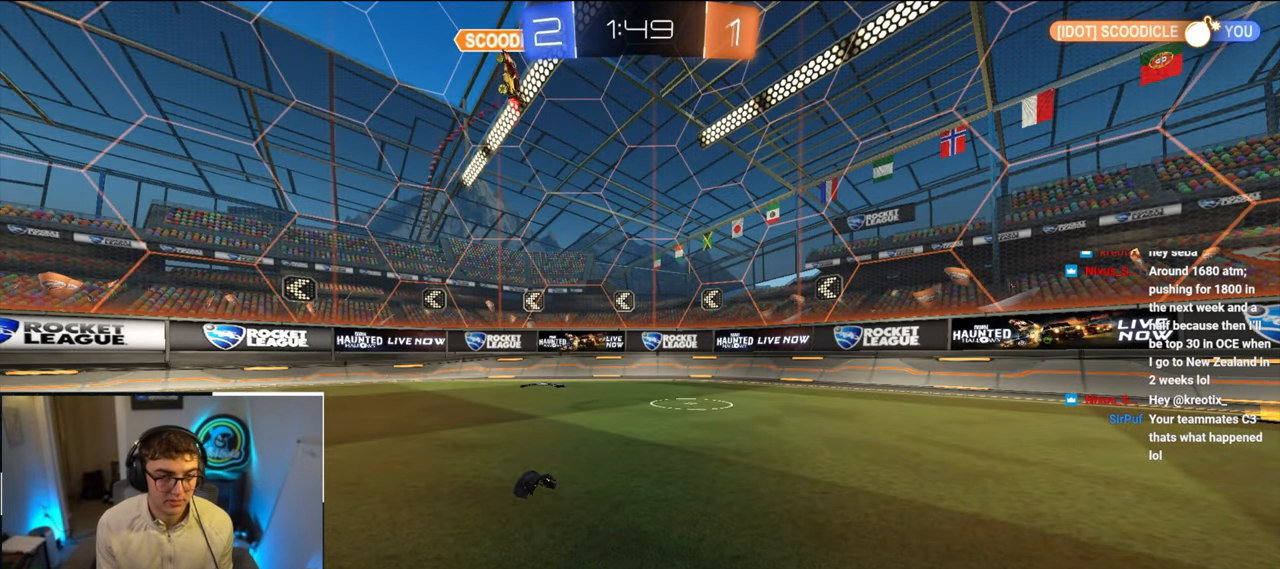
{"buttons": [], "left_stick": "up", "right_stick": "center", "events": [[217, "left_stick", "up"]]}
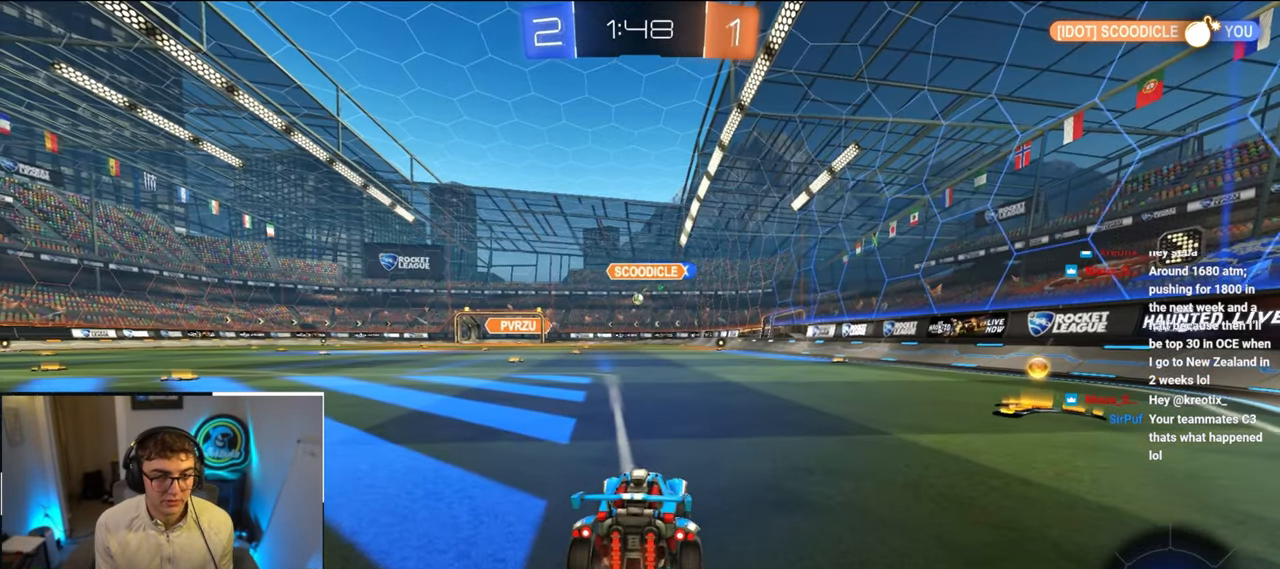
{"buttons": ["L2"], "left_stick": "up", "right_stick": "center", "events": [[233, "L2", "down"]]}
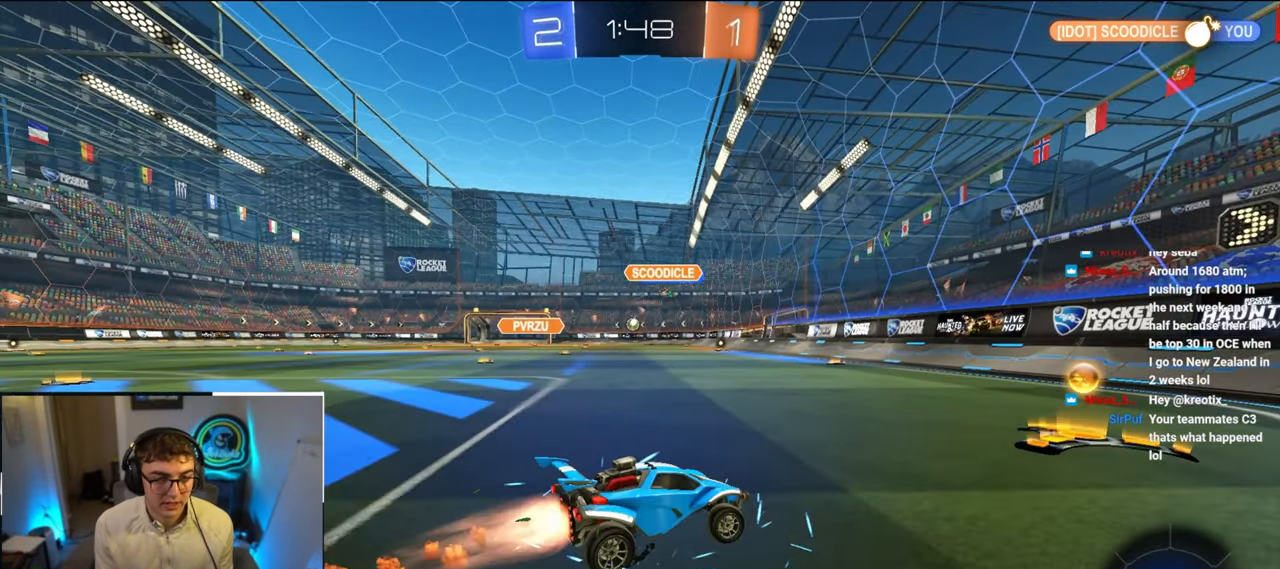
{"buttons": [], "left_stick": "up-left", "right_stick": "center", "events": [[67, "left_stick", "up-left"], [233, "L2", "up"], [317, "R1", "down"], [367, "R1", "up"]]}
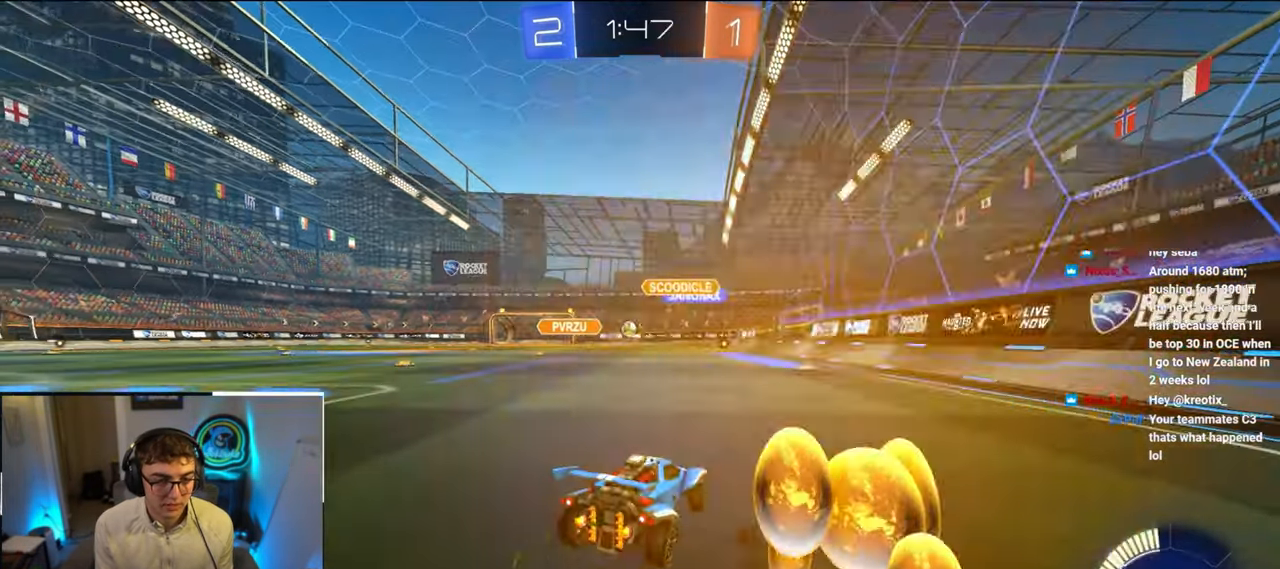
{"buttons": ["L2"], "left_stick": "up", "right_stick": "center", "events": [[150, "L2", "down"], [350, "left_stick", "up"]]}
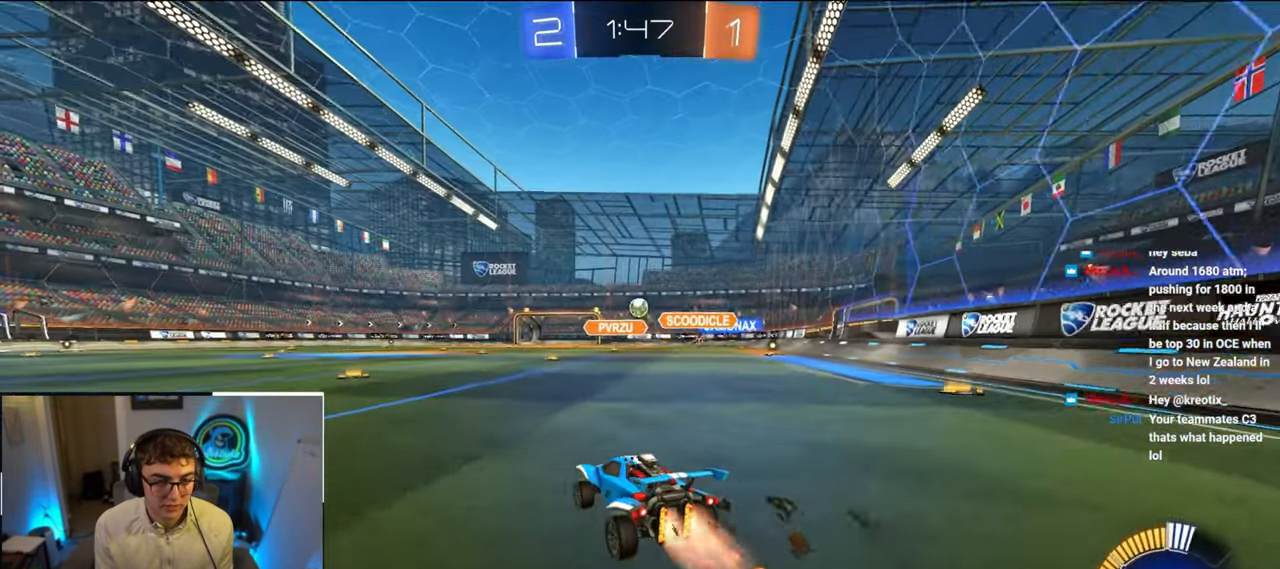
{"buttons": ["R1"], "left_stick": "up-left", "right_stick": "center", "events": [[67, "L2", "up"], [133, "L2", "down"], [217, "L2", "up"], [317, "left_stick", "up-left"], [367, "R1", "down"]]}
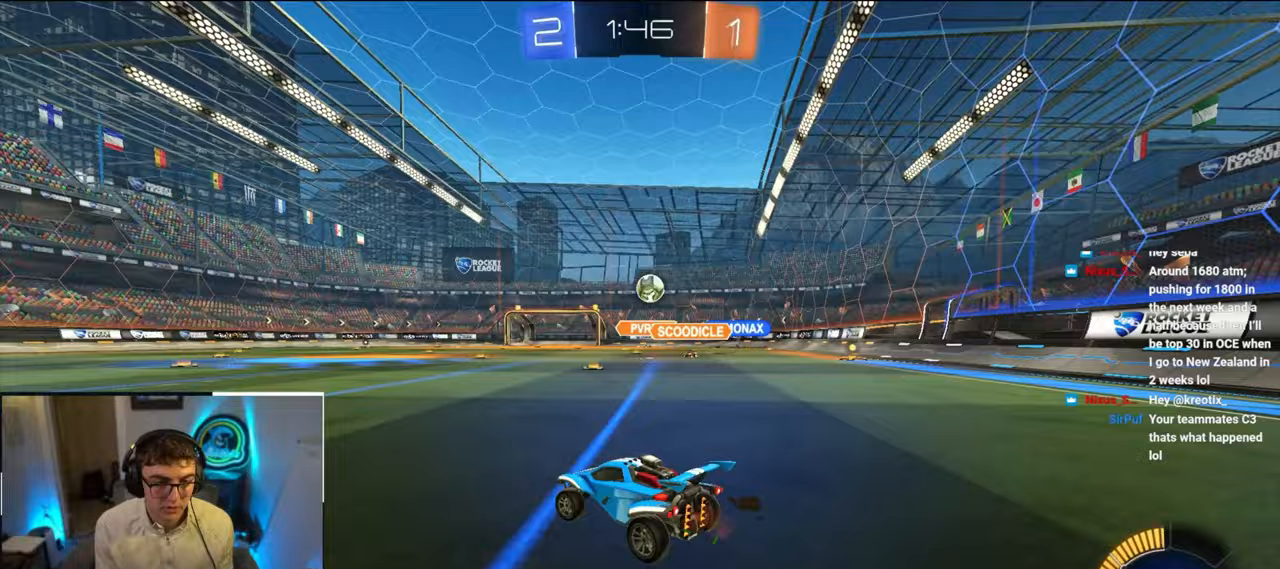
{"buttons": [], "left_stick": "up-left", "right_stick": "center", "events": [[17, "R1", "up"]]}
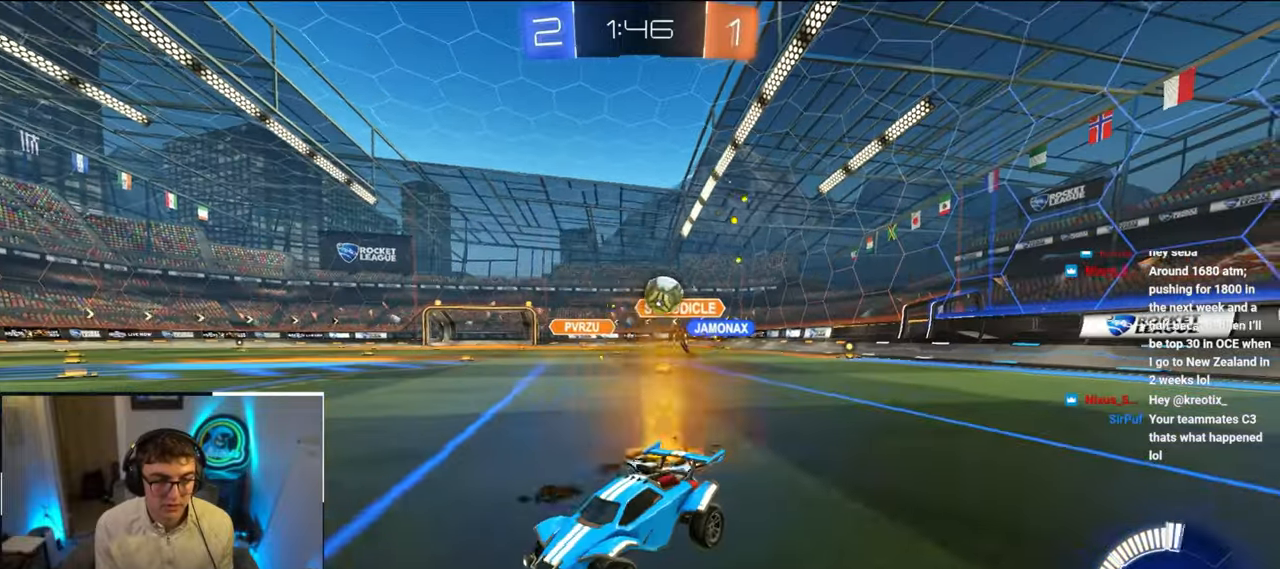
{"buttons": ["L2"], "left_stick": "up-right", "right_stick": "center", "events": [[117, "left_stick", "up"], [217, "left_stick", "center"], [450, "left_stick", "up-right"], [467, "L2", "down"]]}
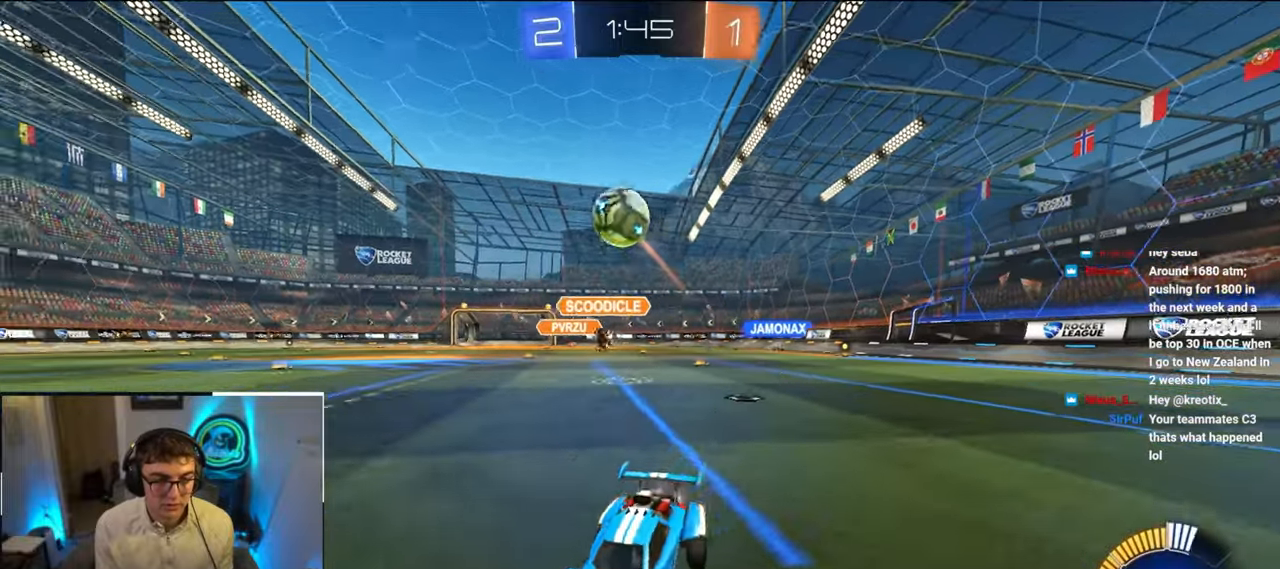
{"buttons": [], "left_stick": "down-right", "right_stick": "center", "events": [[117, "CROSS", "down"], [133, "left_stick", "down"], [250, "left_stick", "center"], [283, "CROSS", "up"], [317, "CROSS", "down"], [333, "L2", "up"], [417, "left_stick", "down-right"], [483, "CROSS", "up"]]}
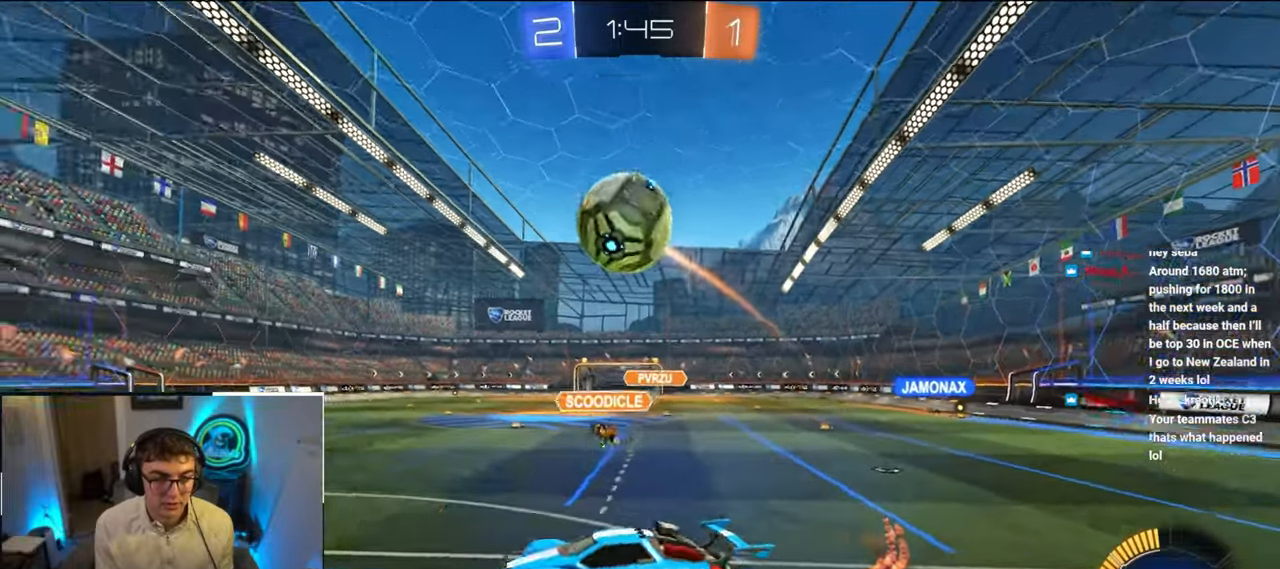
{"buttons": ["SQUARE", "TRIANGLE", "L2"], "left_stick": "down-left", "right_stick": "center"}
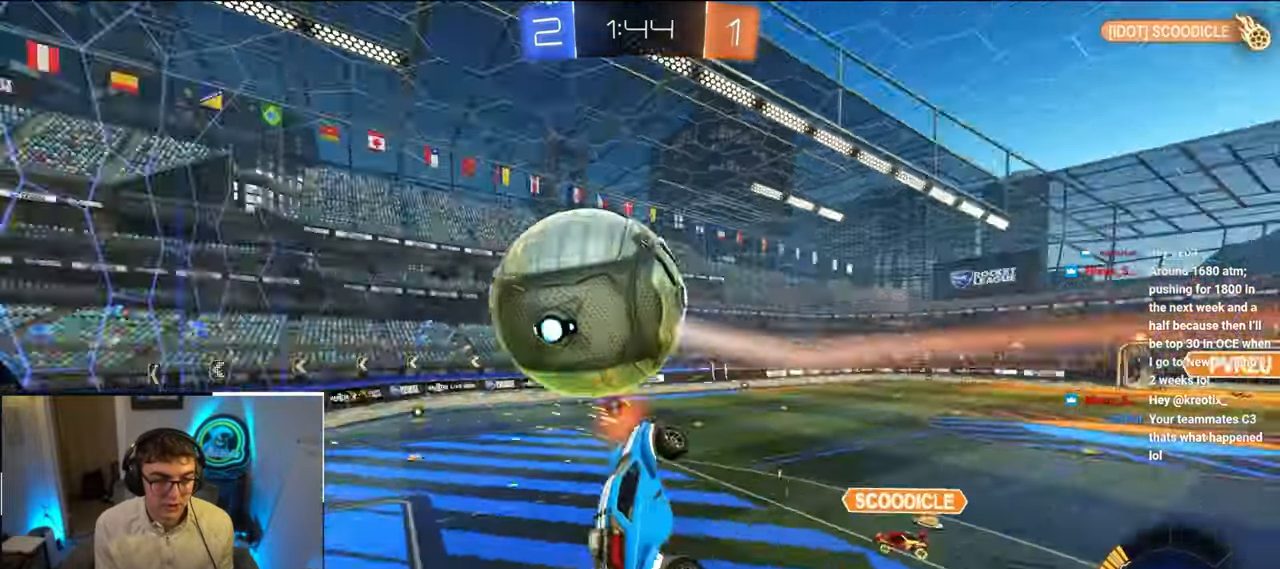
{"buttons": ["SQUARE"], "left_stick": "down", "right_stick": "center", "events": [[17, "L2", "up"], [117, "TRIANGLE", "up"], [167, "SQUARE", "up"], [183, "left_stick", "center"], [350, "left_stick", "up"], [400, "left_stick", "center"], [483, "SQUARE", "down"], [483, "left_stick", "down"]]}
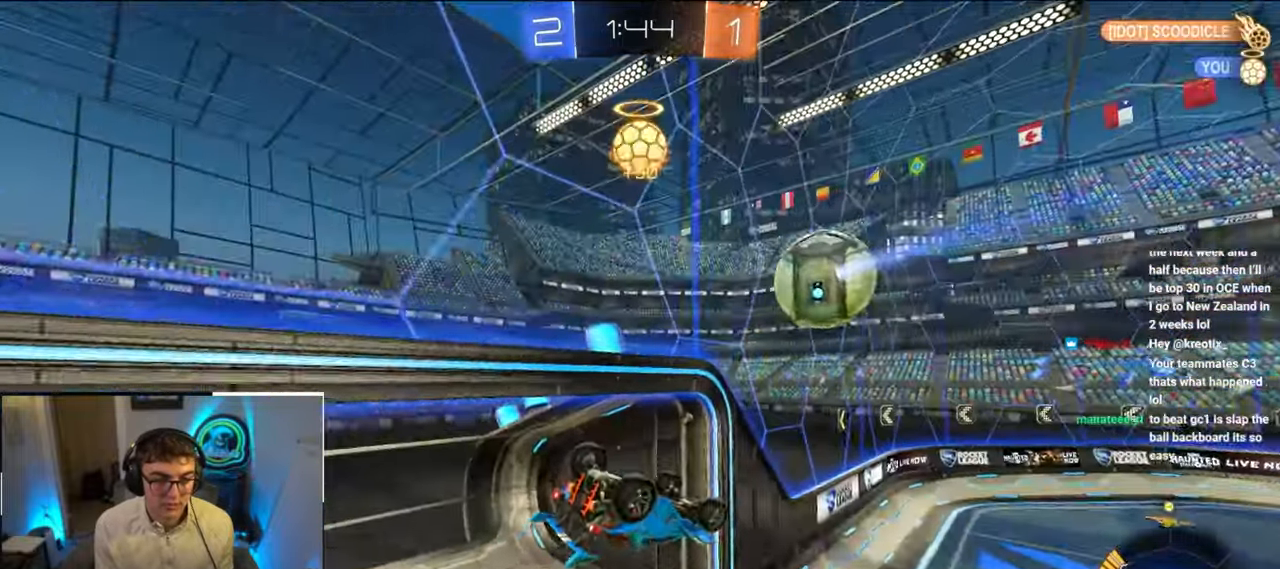
{"buttons": [], "left_stick": "center", "right_stick": "center", "events": [[117, "SQUARE", "up"], [117, "left_stick", "center"], [250, "left_stick", "down-right"], [300, "TRIANGLE", "down"], [350, "left_stick", "center"], [417, "TRIANGLE", "up"]]}
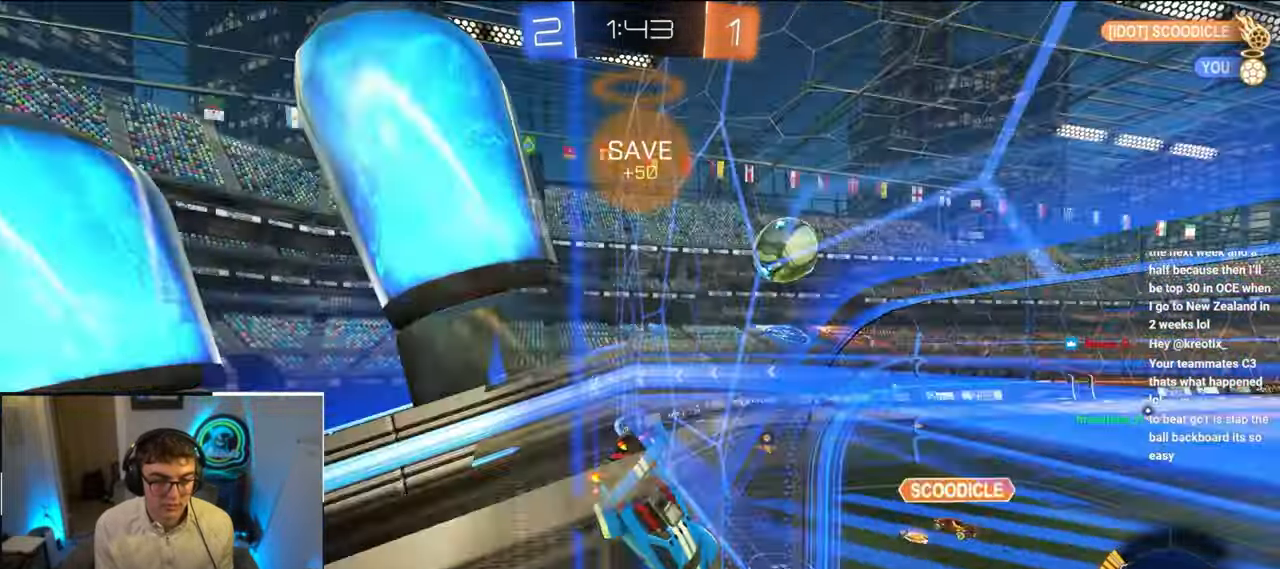
{"buttons": ["CROSS", "R1"], "left_stick": "down-left", "right_stick": "center", "events": [[17, "left_stick", "up"], [33, "L2", "down"], [167, "left_stick", "up-left"], [233, "L2", "up"], [283, "CROSS", "down"], [283, "R1", "down"], [400, "left_stick", "down-left"]]}
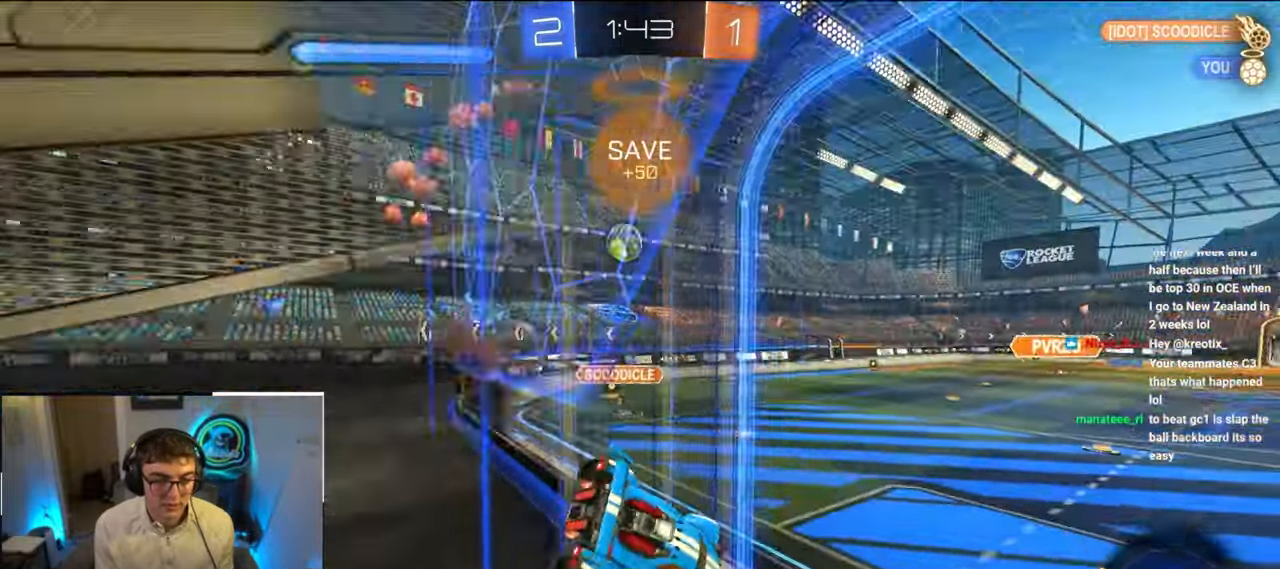
{"buttons": [], "left_stick": "up-left", "right_stick": "center", "events": [[133, "CROSS", "up"], [133, "R1", "up"], [150, "left_stick", "center"], [250, "left_stick", "up"], [317, "CROSS", "down"], [400, "left_stick", "up-left"], [433, "CROSS", "up"]]}
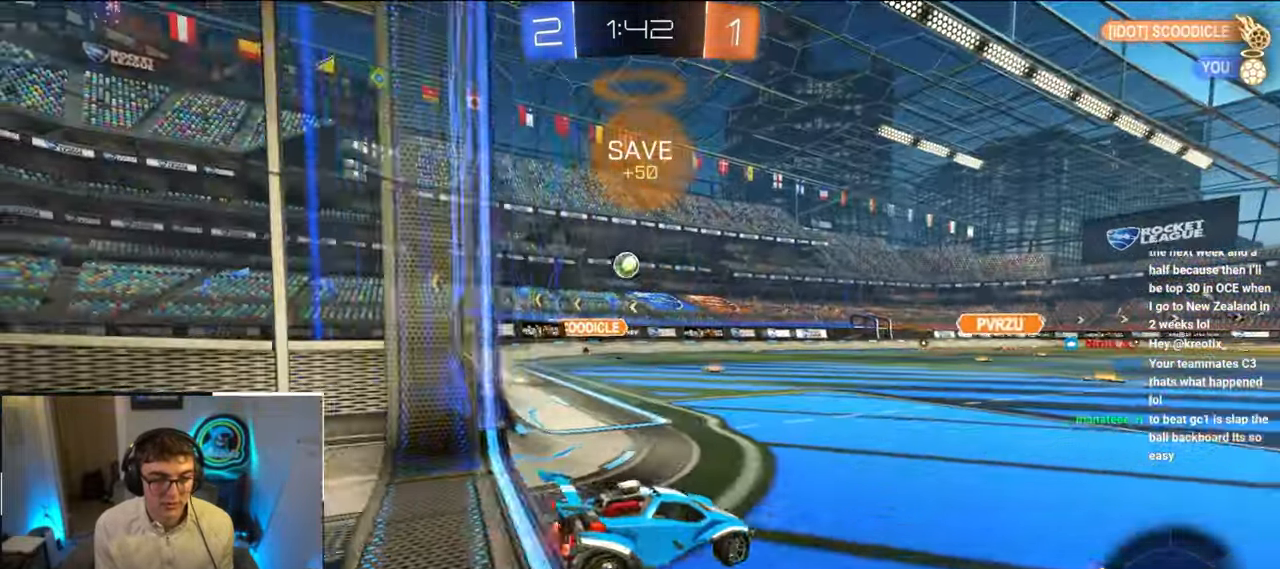
{"buttons": ["L2"], "left_stick": "center", "right_stick": "center", "events": [[67, "L2", "down"], [433, "left_stick", "center"]]}
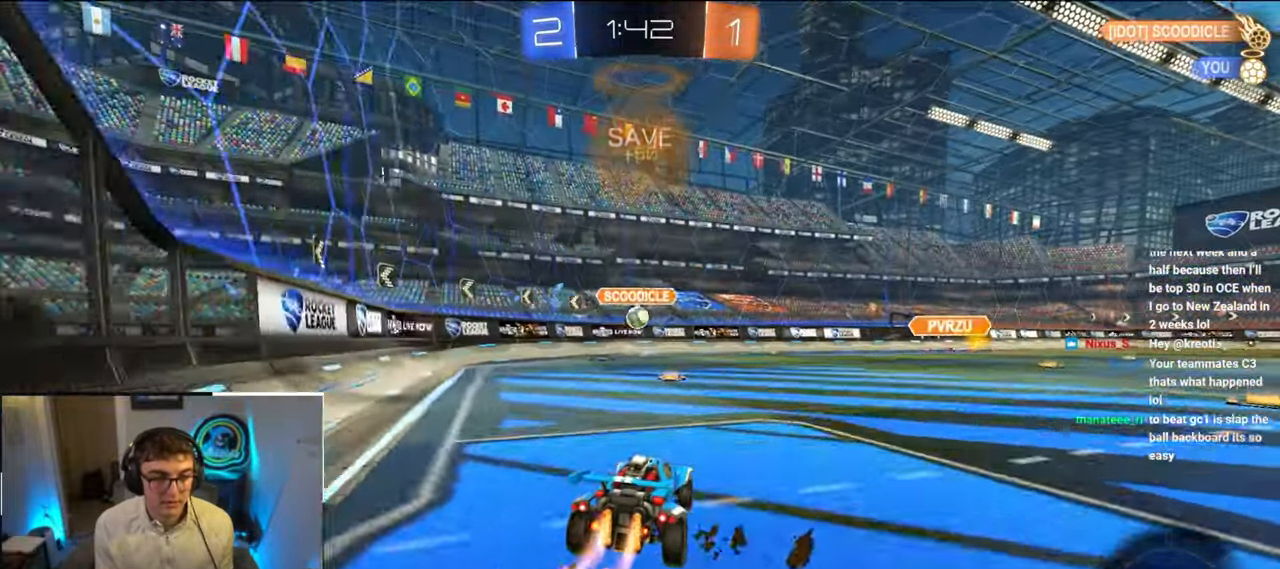
{"buttons": [], "left_stick": "right", "right_stick": "center", "events": [[217, "left_stick", "up"], [233, "L2", "up"], [500, "left_stick", "right"]]}
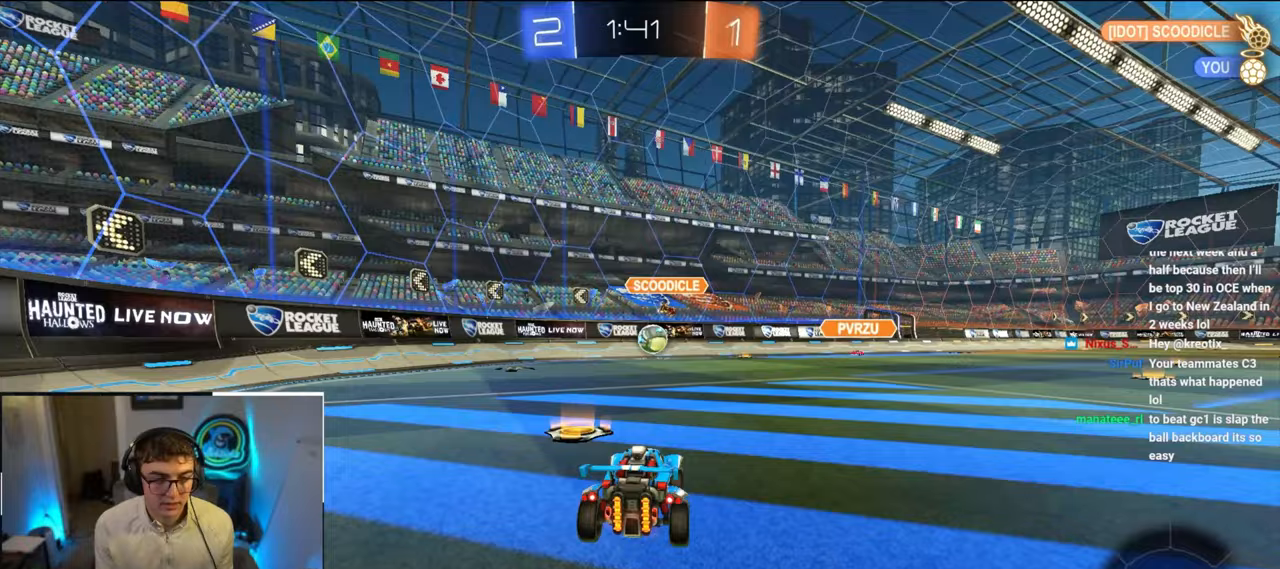
{"buttons": ["L2"], "left_stick": "center", "right_stick": "center", "events": [[83, "left_stick", "down"], [200, "CROSS", "down"], [217, "left_stick", "center"], [317, "left_stick", "down"], [400, "CROSS", "up"], [433, "left_stick", "center"], [500, "L2", "down"]]}
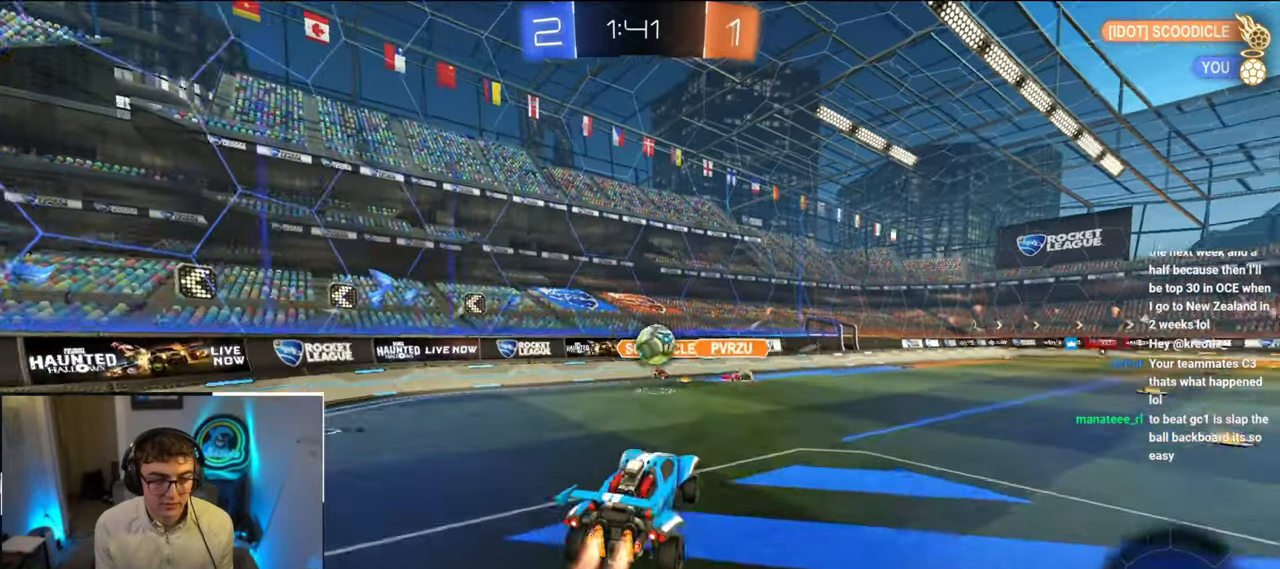
{"buttons": [], "left_stick": "center", "right_stick": "center", "events": [[233, "L2", "up"]]}